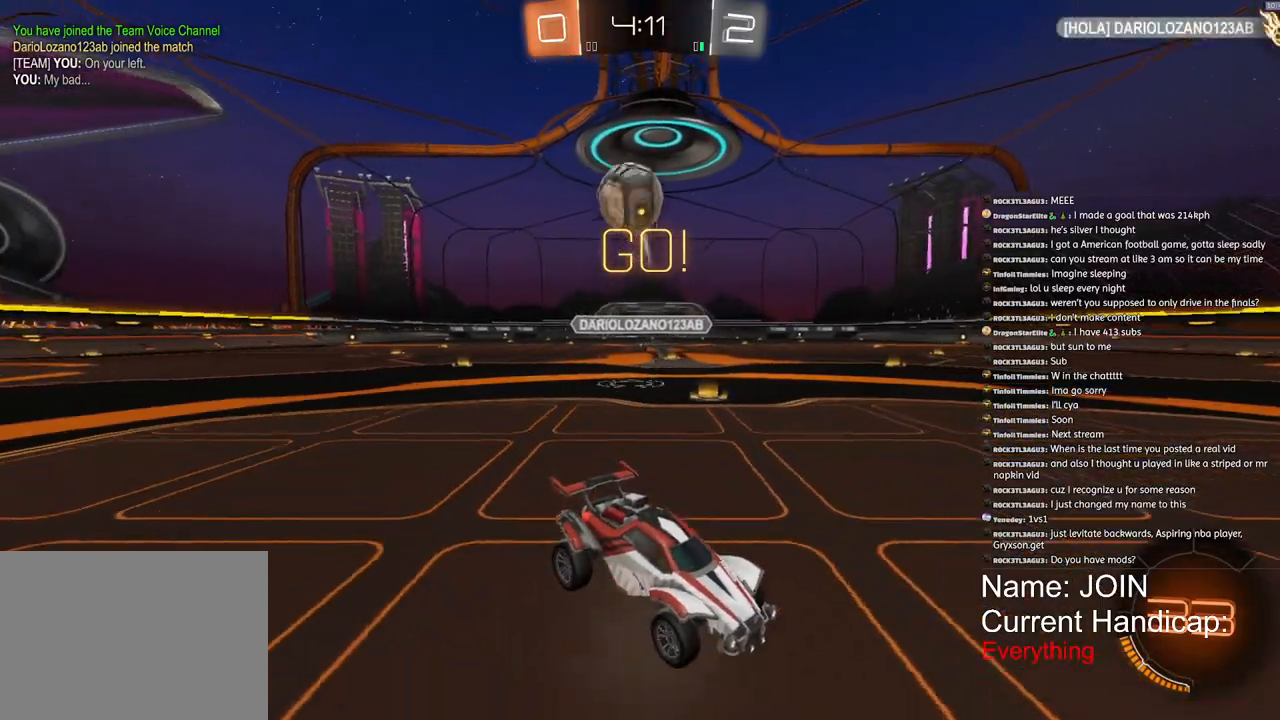
Gameplay with a controller (PlayStation layout); each line is a JSON object with the inputs held at the frame after it. "events" lists button and stick changes between this image and that frame as [ms after this image, input, new state], when the widget could be followed in between. Not read: DPAD_DOWN DPAD_LEFT DPAD_RIGHT DPAD_UP R1.
{"buttons": [], "left_stick": "center", "right_stick": "center", "events": []}
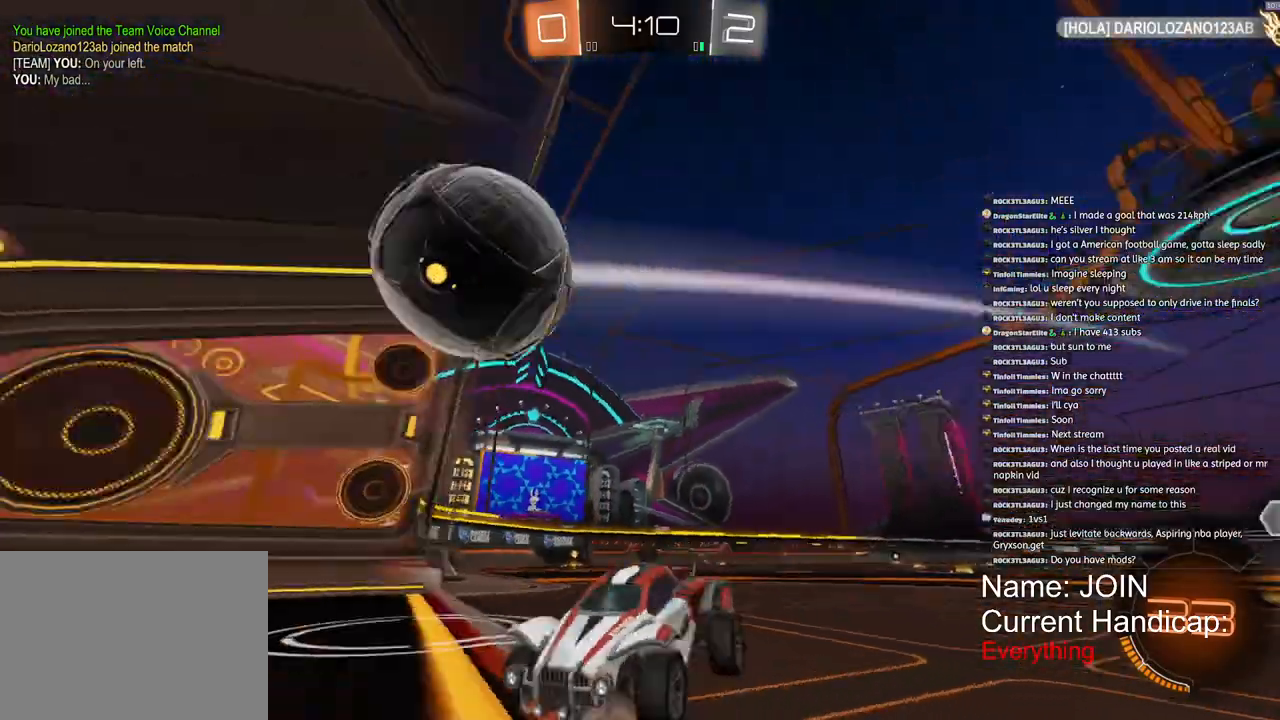
{"buttons": [], "left_stick": "center", "right_stick": "center", "events": []}
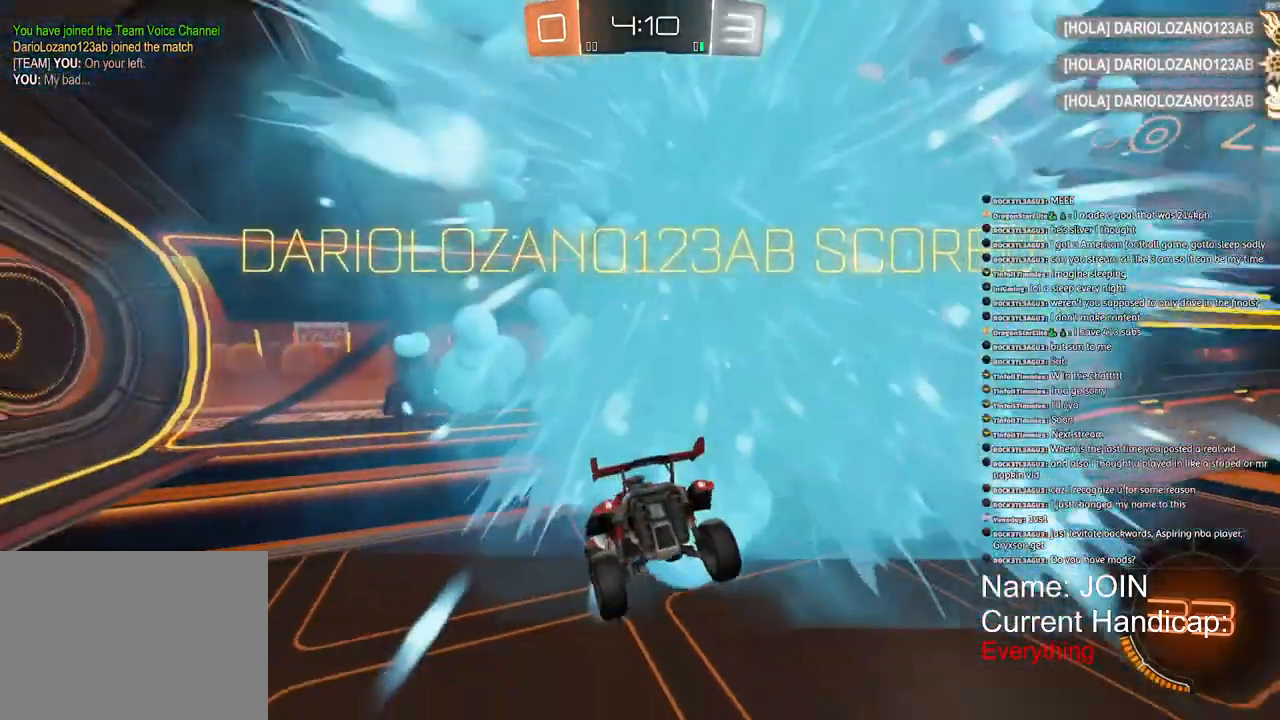
{"buttons": [], "left_stick": "center", "right_stick": "center", "events": []}
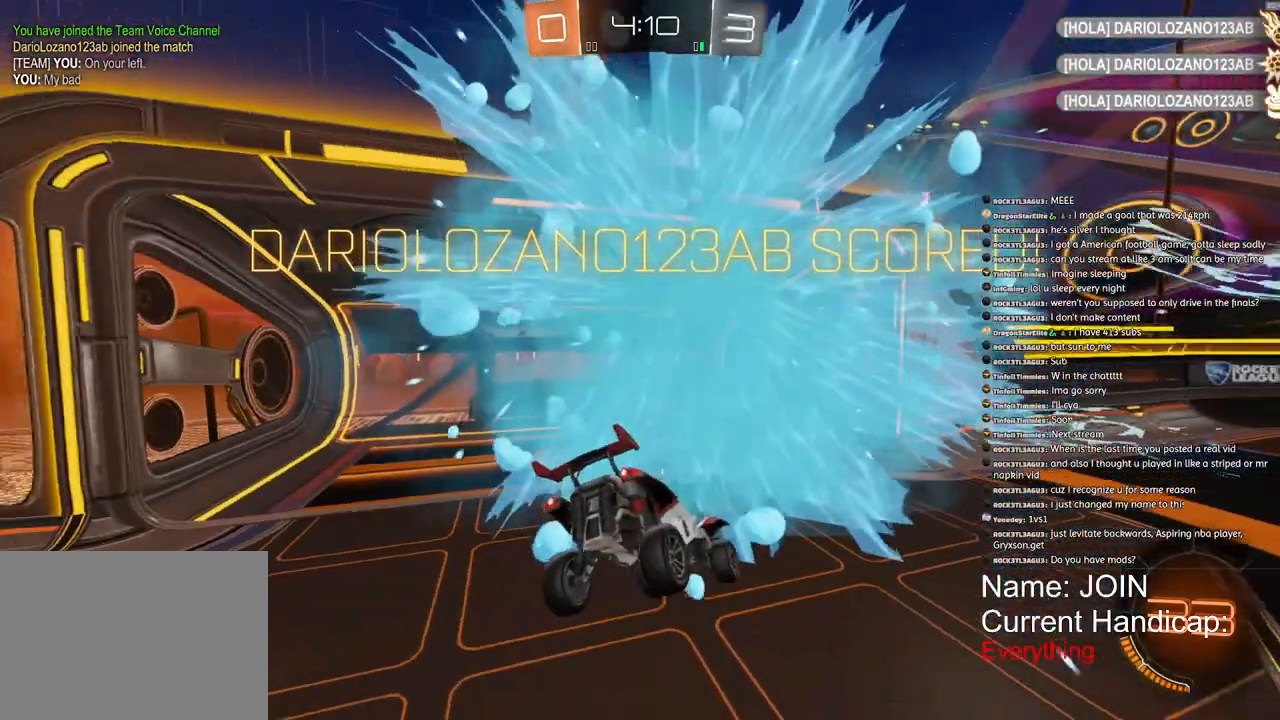
{"buttons": [], "left_stick": "center", "right_stick": "center", "events": []}
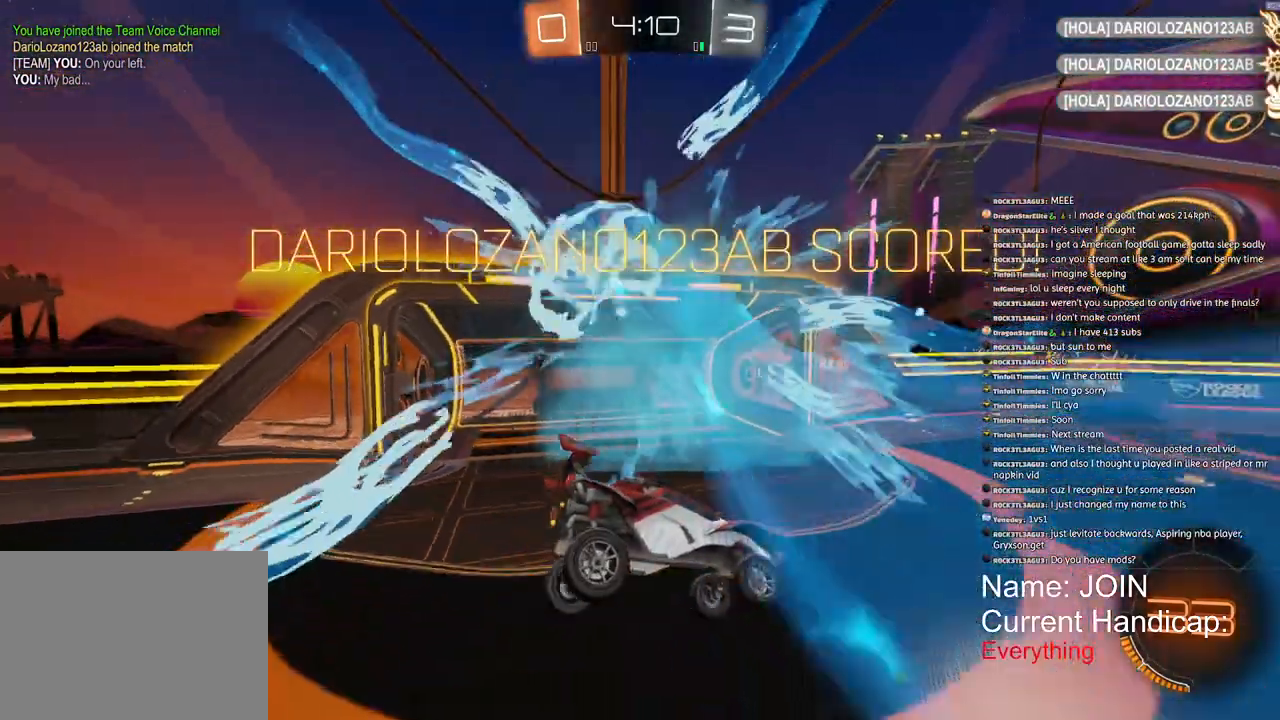
{"buttons": [], "left_stick": "center", "right_stick": "center"}
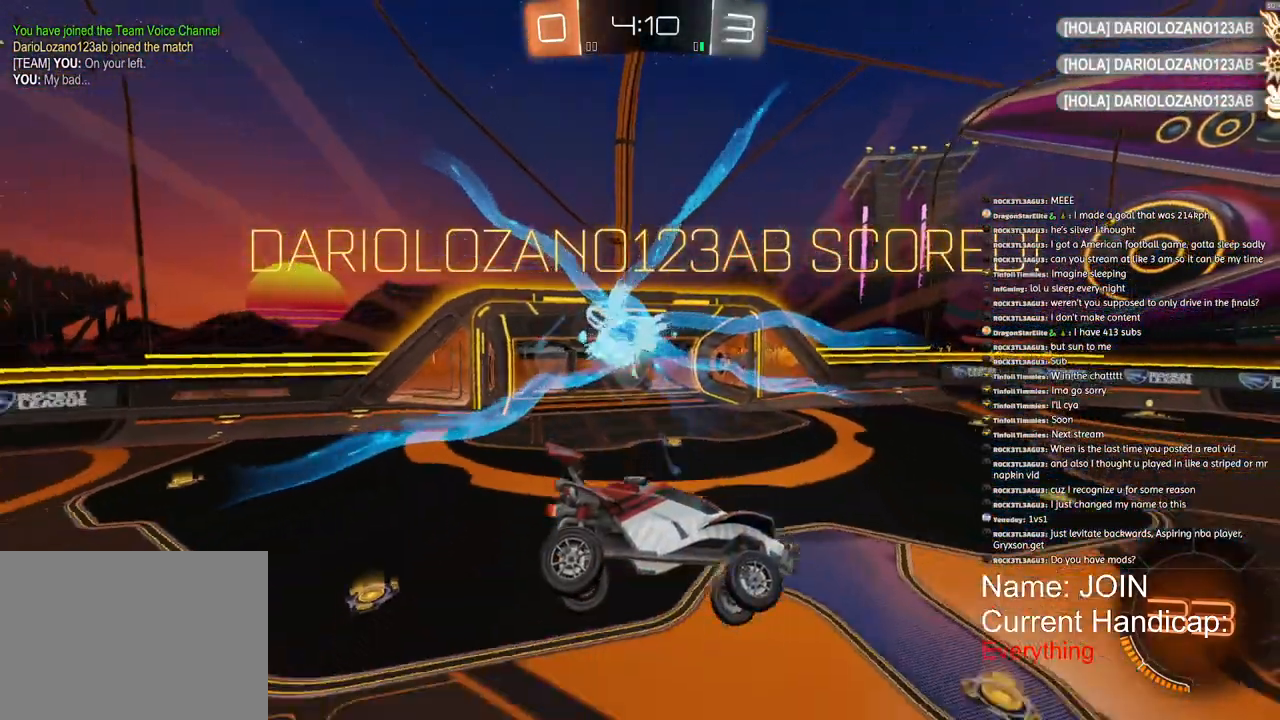
{"buttons": [], "left_stick": "center", "right_stick": "center", "events": []}
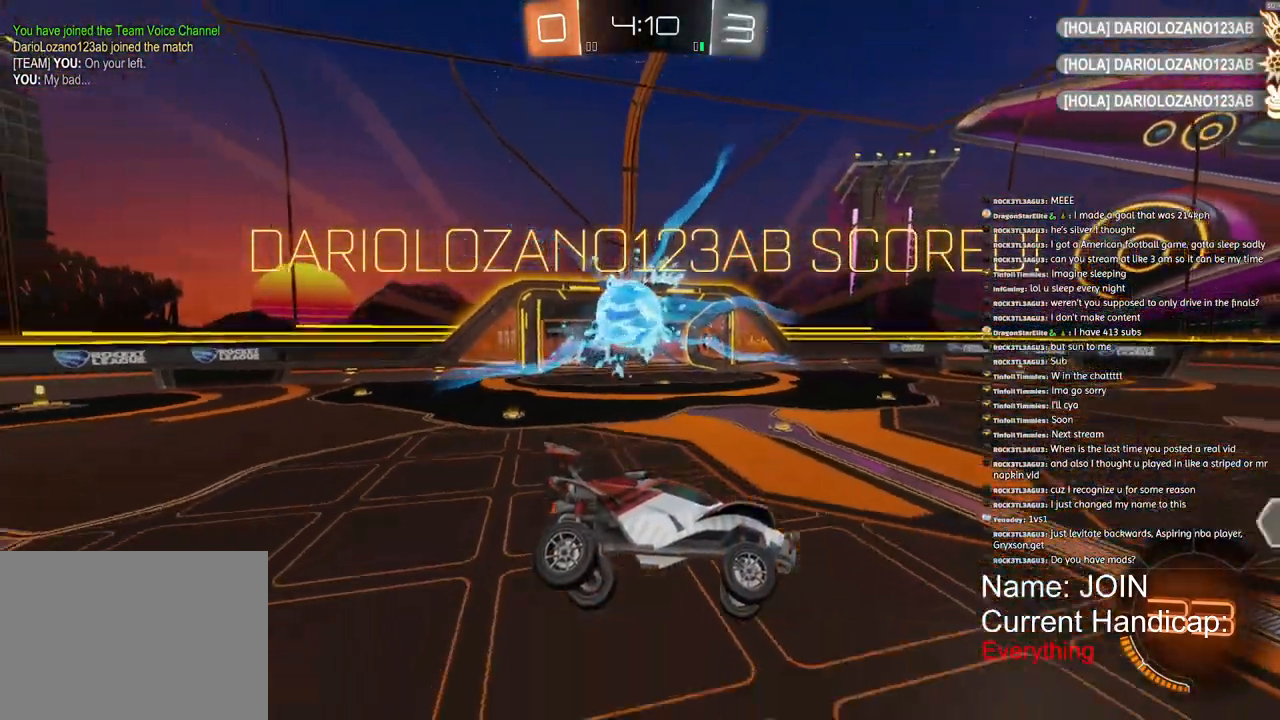
{"buttons": [], "left_stick": "center", "right_stick": "center", "events": []}
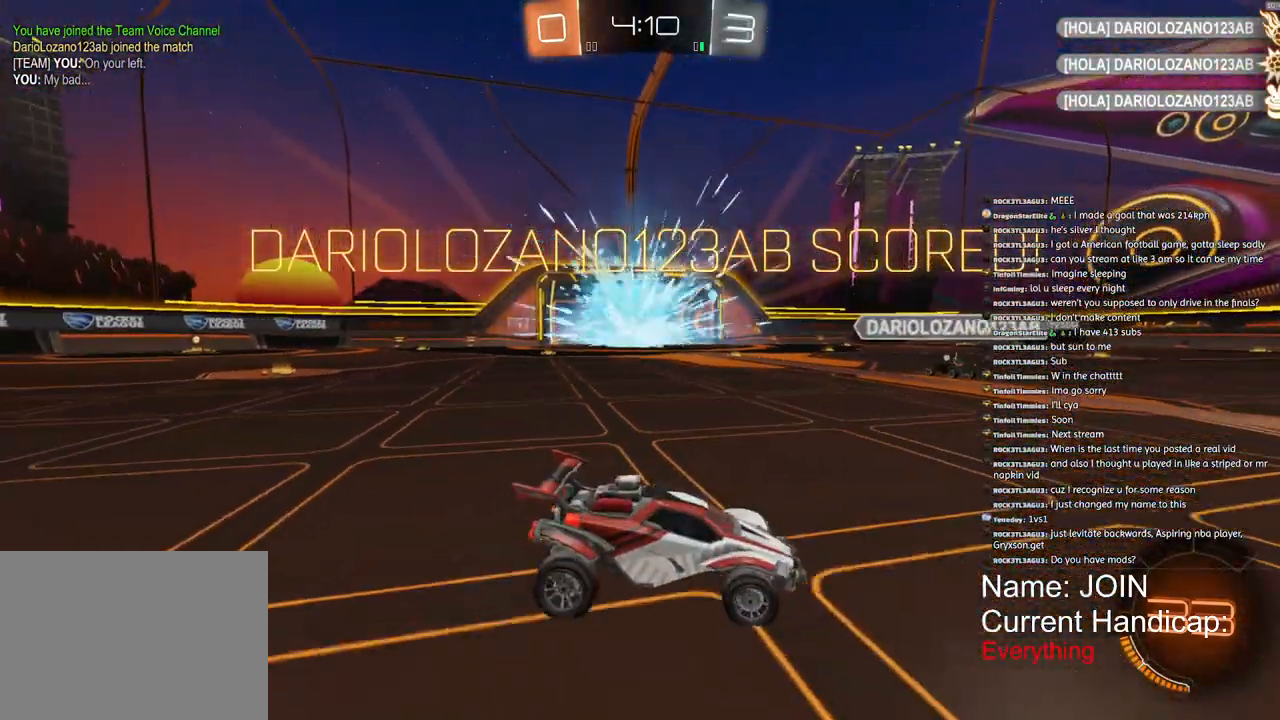
{"buttons": ["SQUARE"], "left_stick": "center", "right_stick": "center", "events": [[183, "SQUARE", "down"]]}
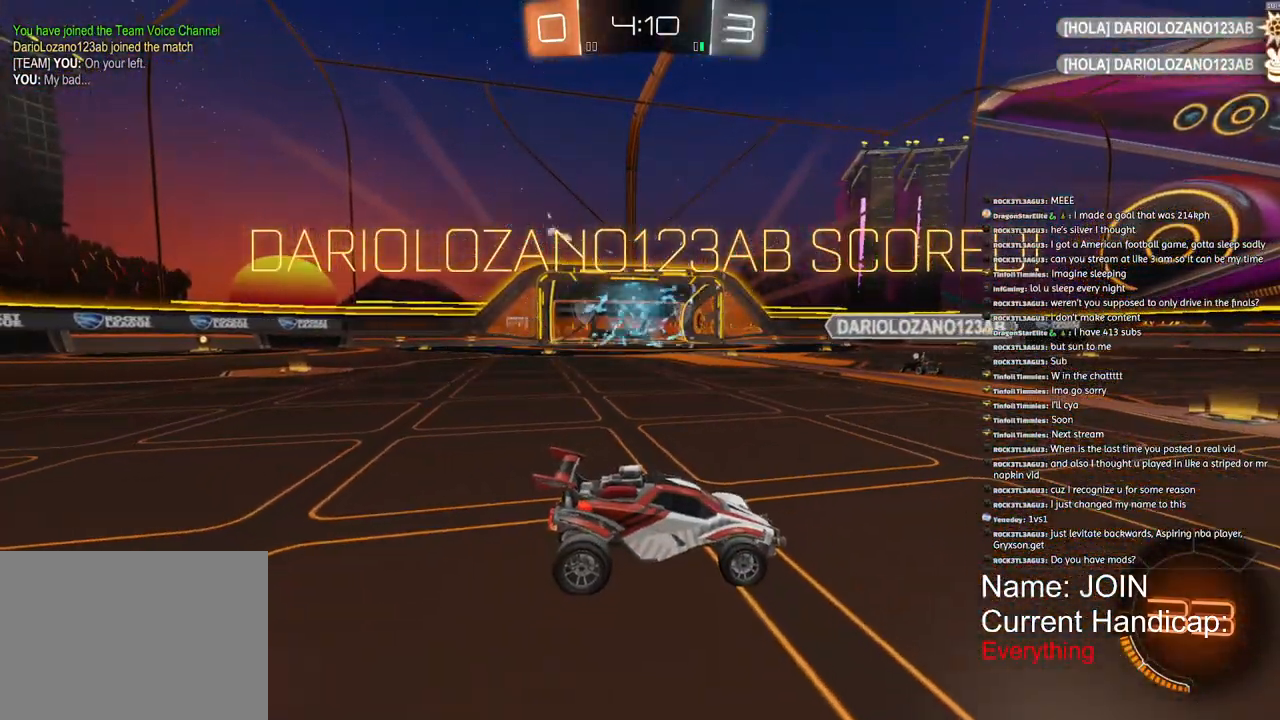
{"buttons": ["SQUARE"], "left_stick": "center", "right_stick": "center", "events": [[100, "CROSS", "down"], [283, "CROSS", "up"], [383, "CROSS", "down"], [500, "CROSS", "up"]]}
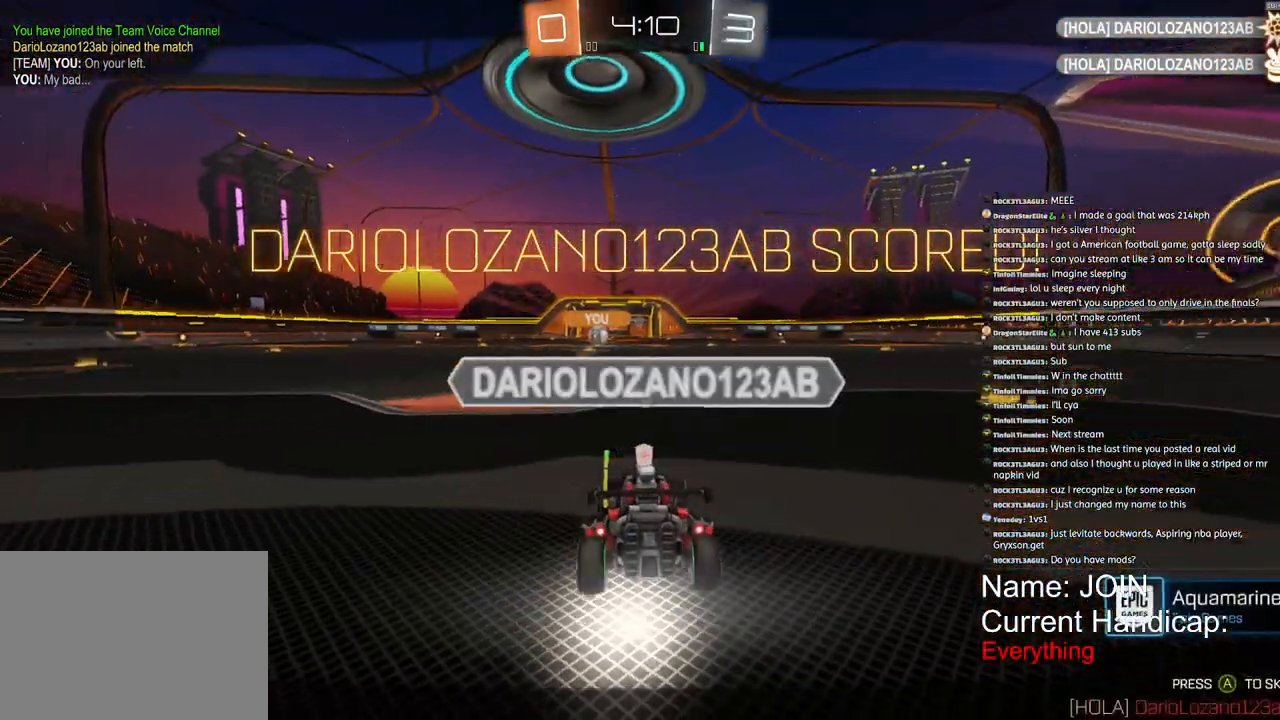
{"buttons": ["CROSS", "SQUARE"], "left_stick": "center", "right_stick": "center", "events": [[100, "CROSS", "down"], [283, "CROSS", "up"], [400, "CROSS", "down"]]}
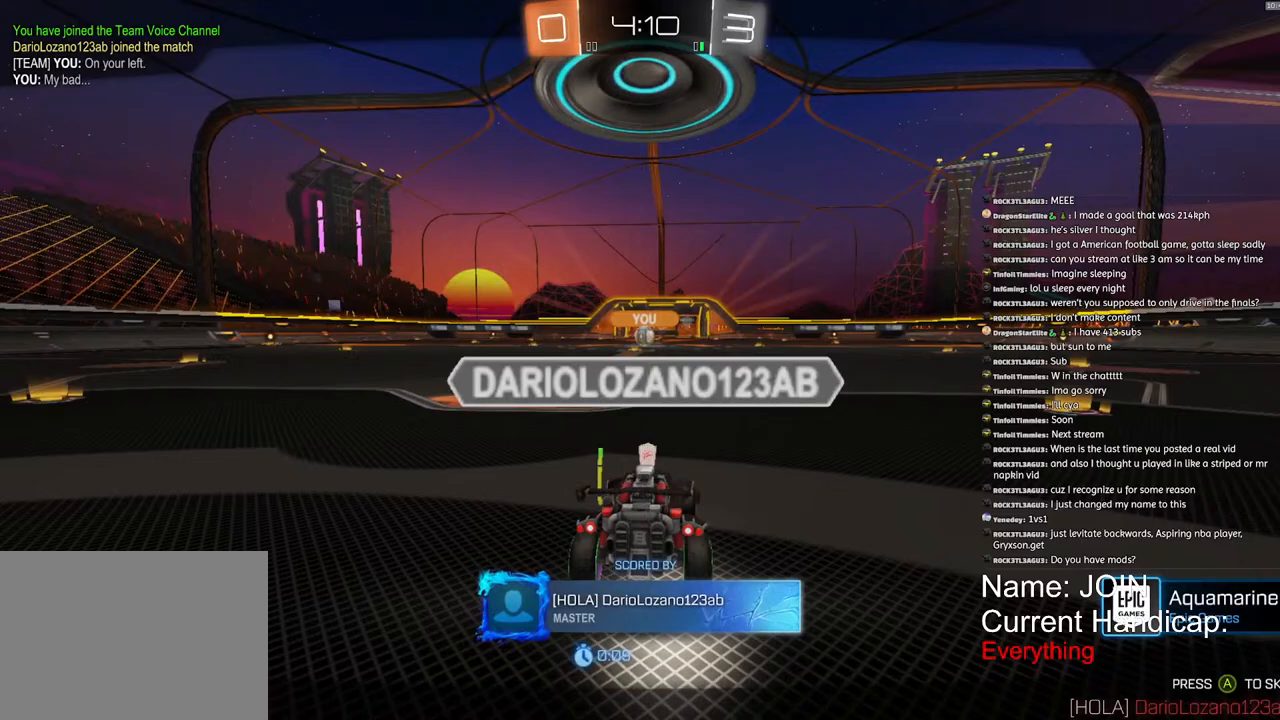
{"buttons": ["SQUARE"], "left_stick": "center", "right_stick": "center", "events": [[150, "CROSS", "up"]]}
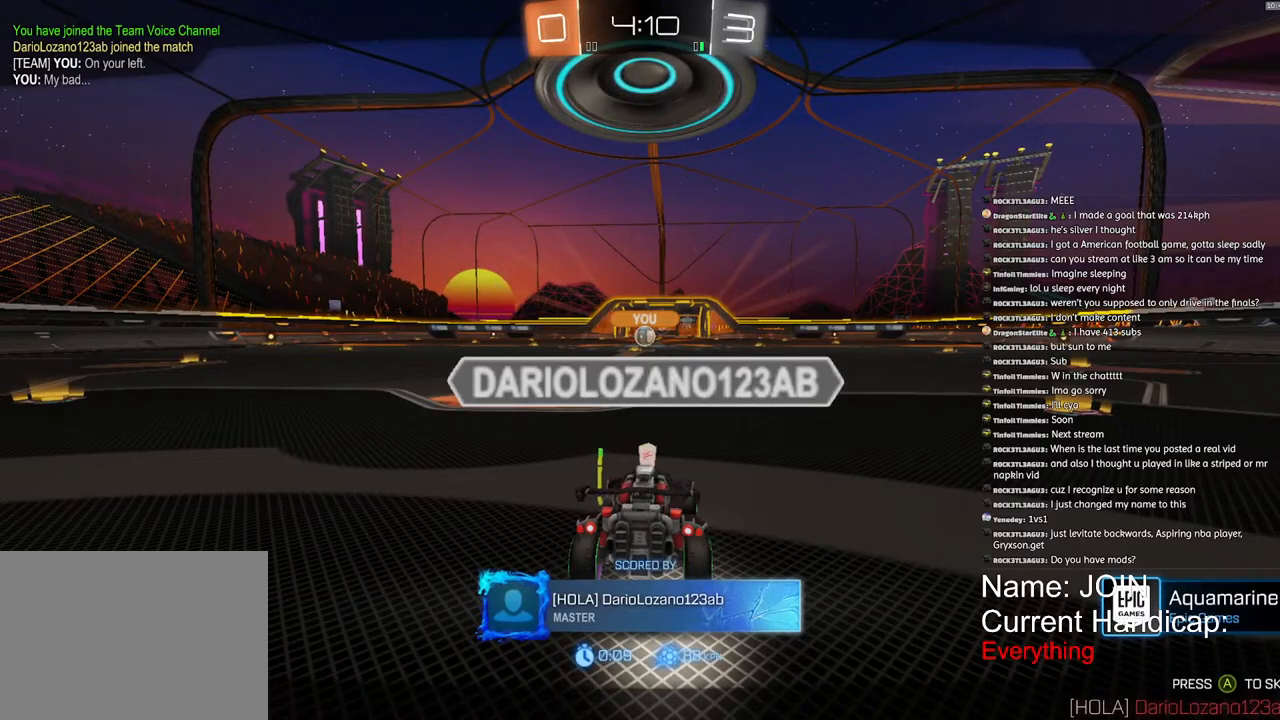
{"buttons": ["SQUARE"], "left_stick": "center", "right_stick": "center", "events": [[300, "R2", "down"], [383, "R2", "up"]]}
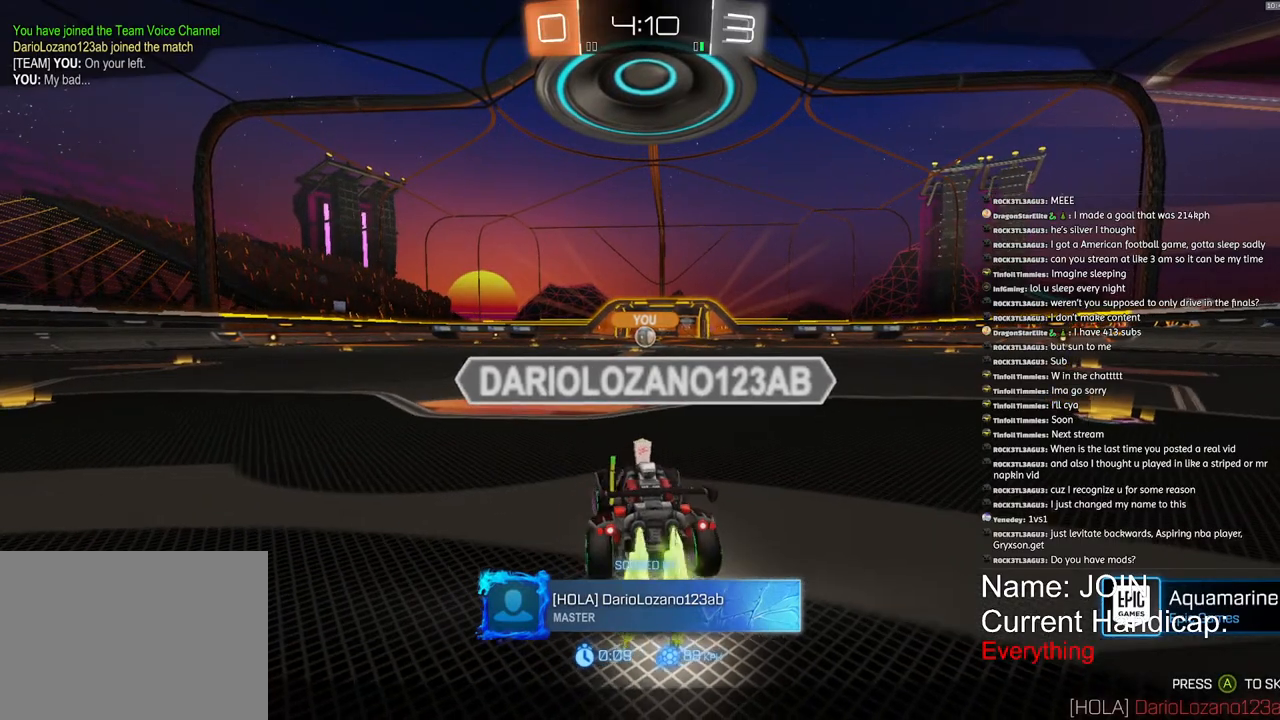
{"buttons": ["SQUARE"], "left_stick": "center", "right_stick": "center", "events": []}
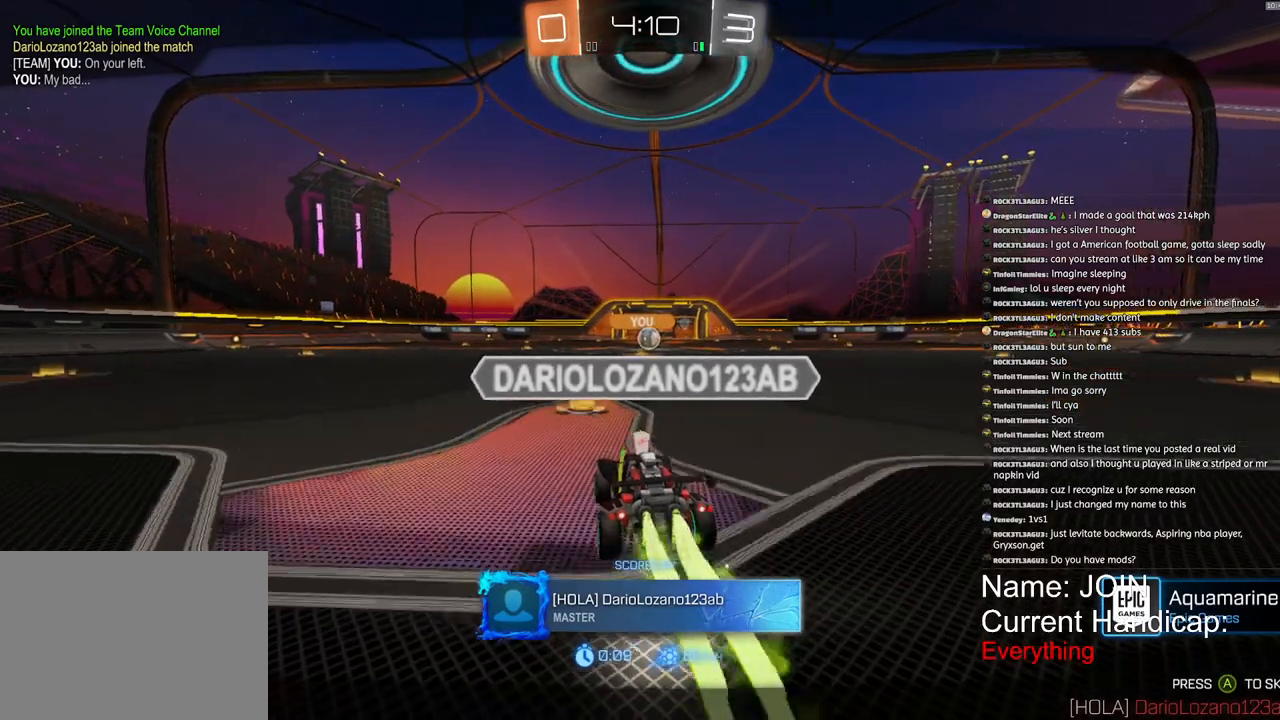
{"buttons": ["R2"], "left_stick": "center", "right_stick": "center", "events": [[17, "R2", "down"], [417, "SQUARE", "up"]]}
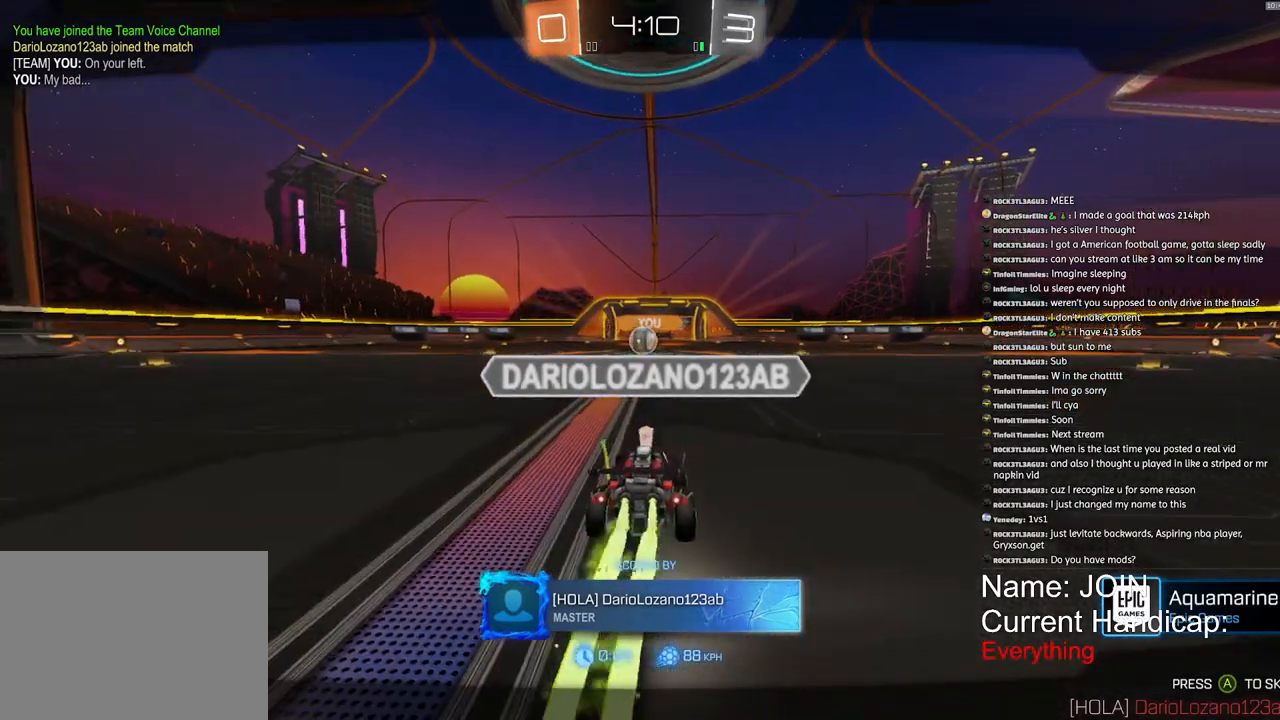
{"buttons": ["R2"], "left_stick": "center", "right_stick": "center", "events": []}
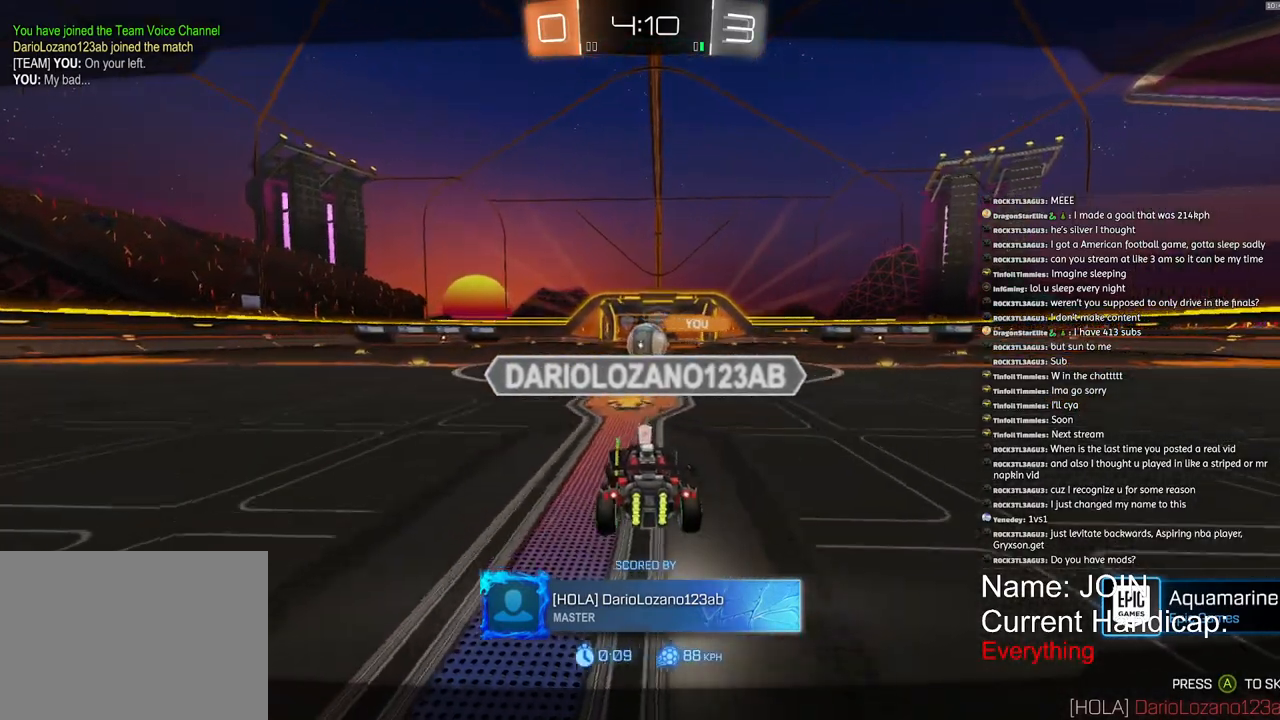
{"buttons": ["R2"], "left_stick": "center", "right_stick": "center", "events": []}
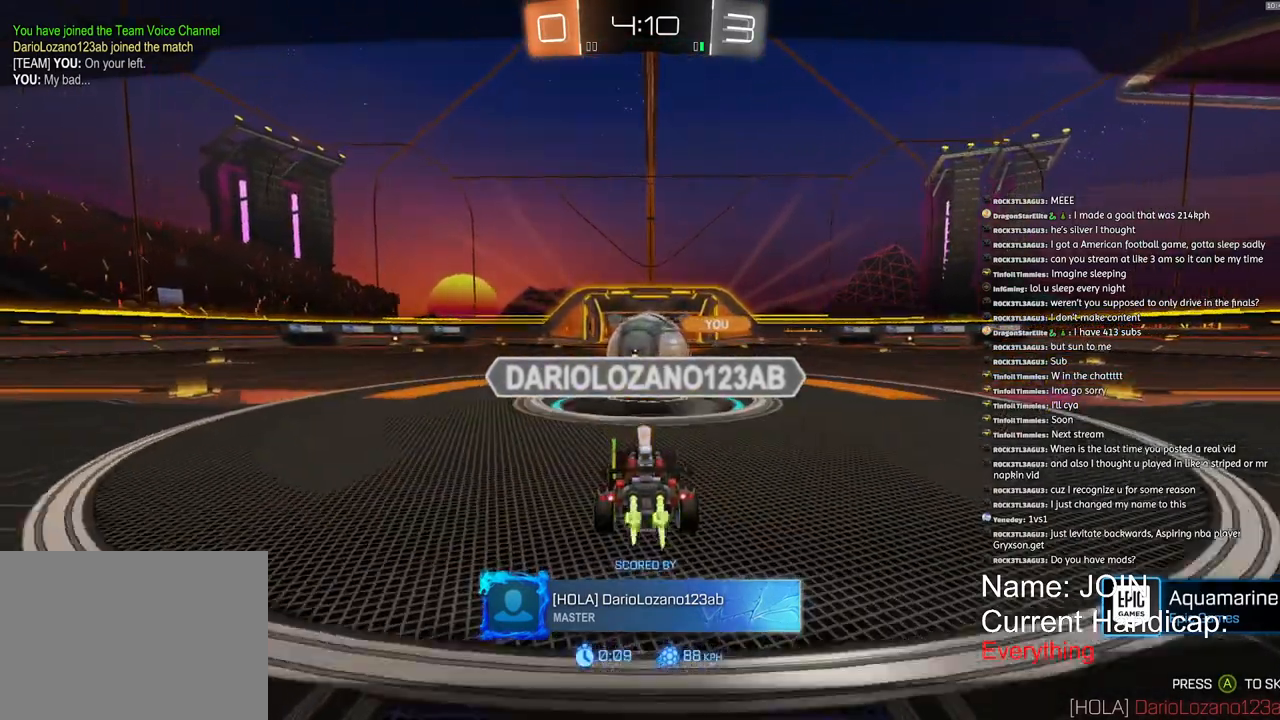
{"buttons": [], "left_stick": "center", "right_stick": "center", "events": [[83, "R2", "up"]]}
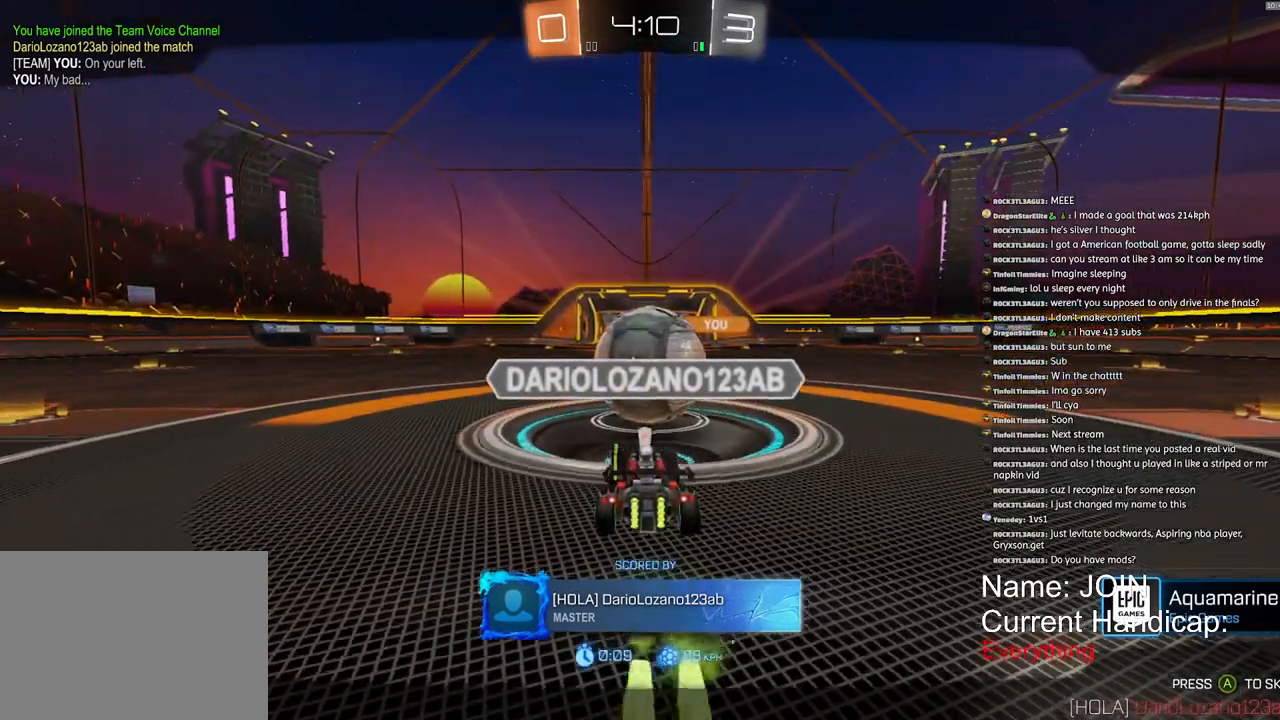
{"buttons": [], "left_stick": "center", "right_stick": "center", "events": []}
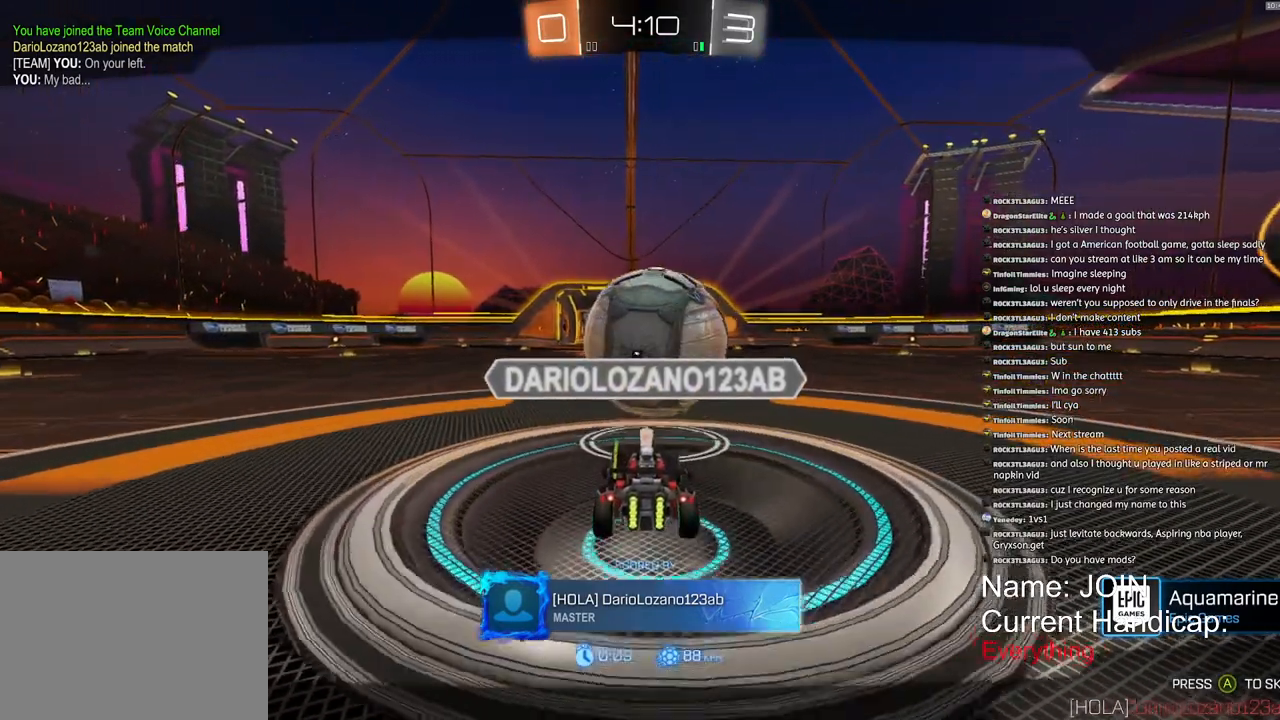
{"buttons": [], "left_stick": "center", "right_stick": "center", "events": []}
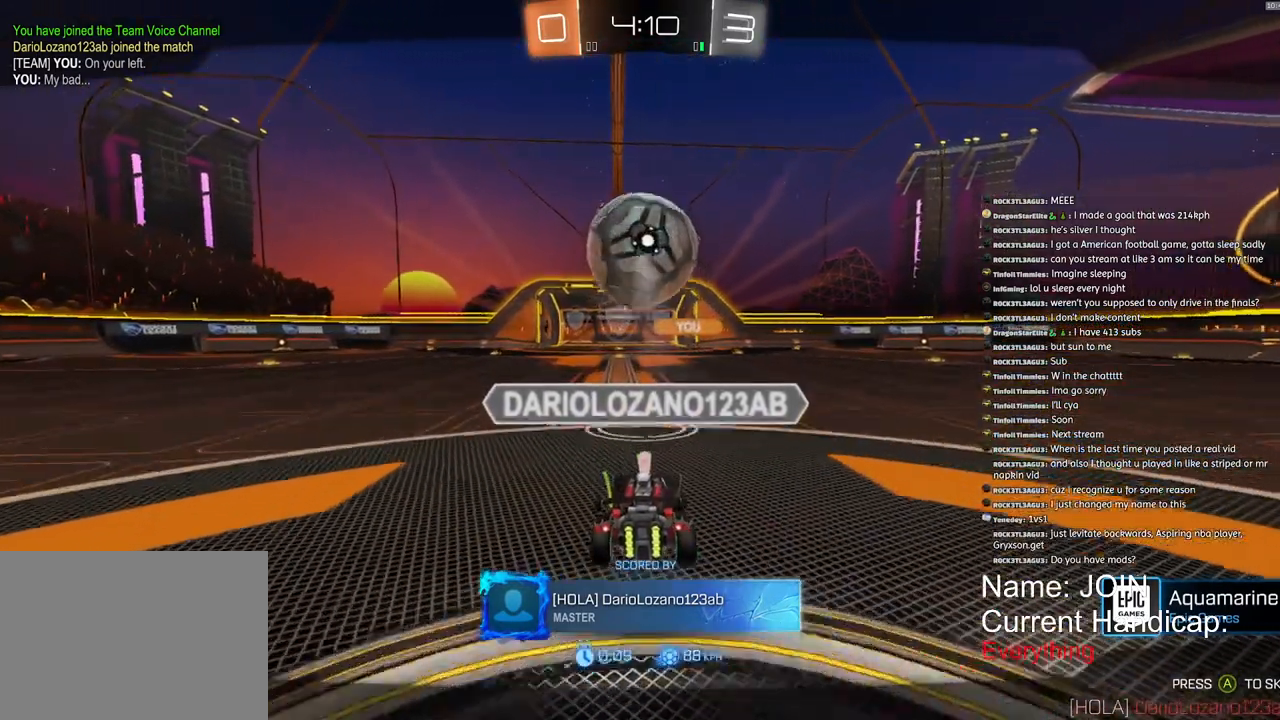
{"buttons": [], "left_stick": "center", "right_stick": "center", "events": []}
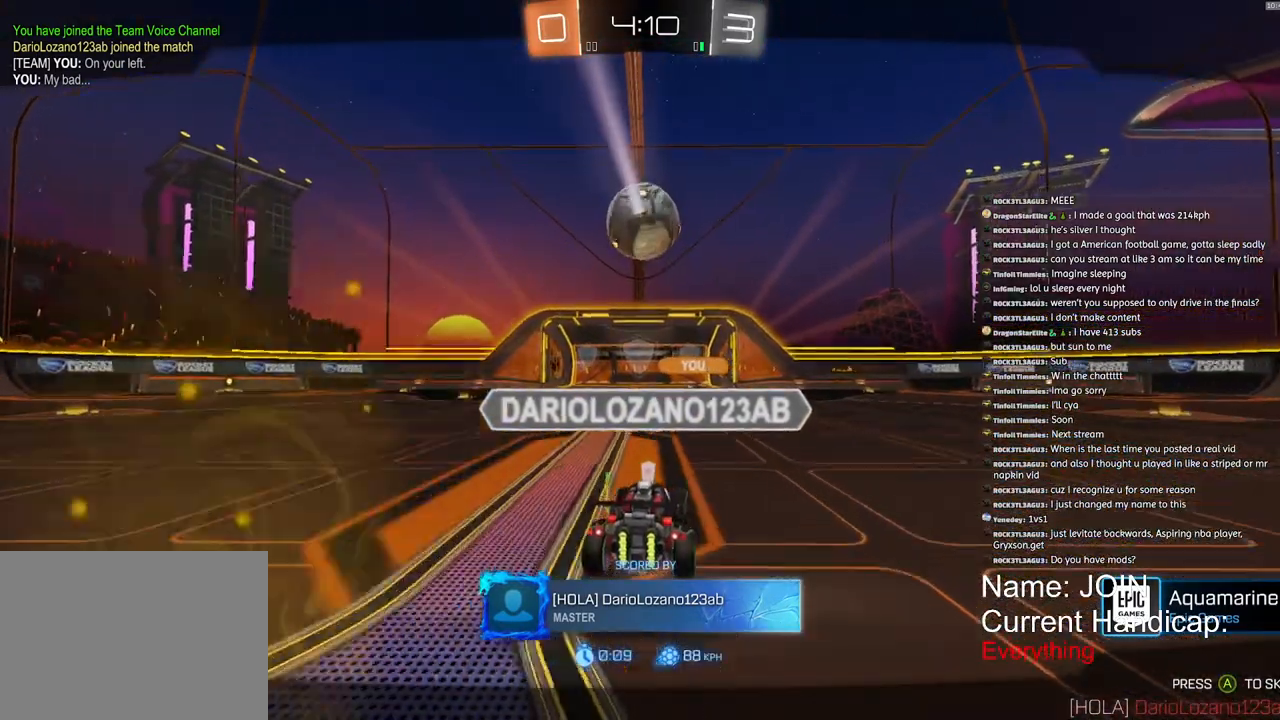
{"buttons": [], "left_stick": "center", "right_stick": "center", "events": [[233, "R2", "down"], [333, "R2", "up"]]}
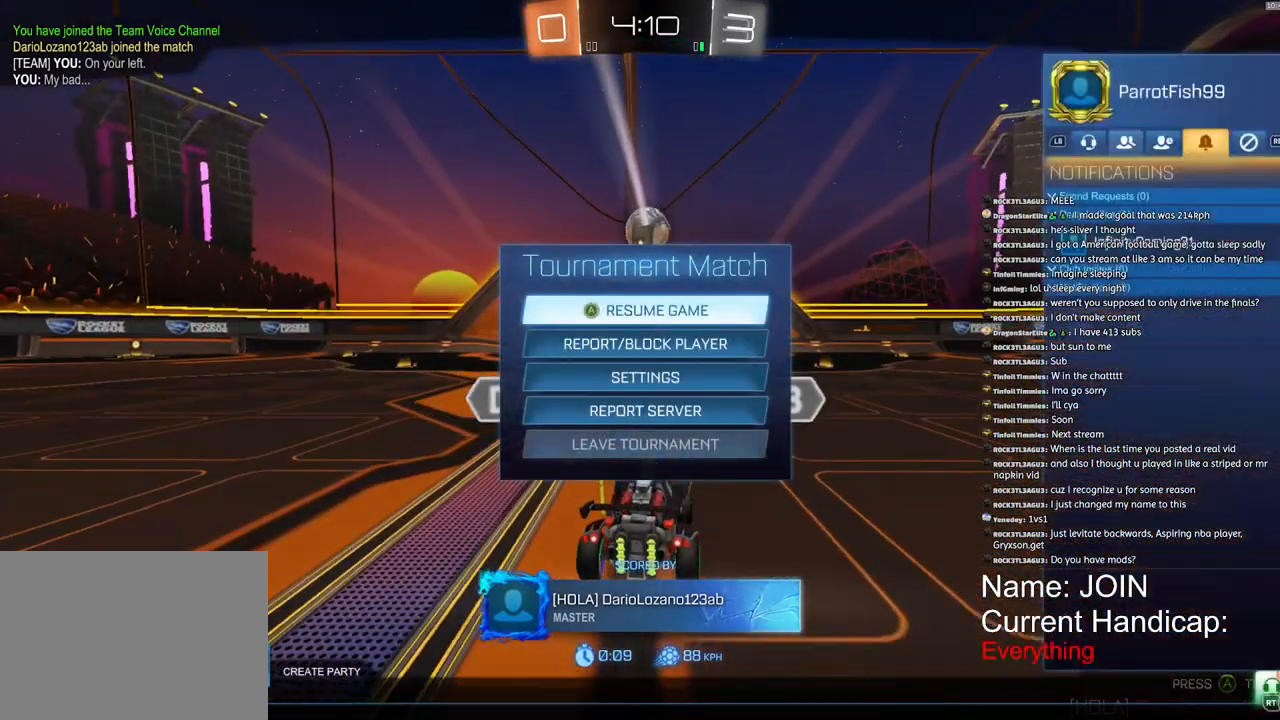
{"buttons": [], "left_stick": "center", "right_stick": "center", "events": []}
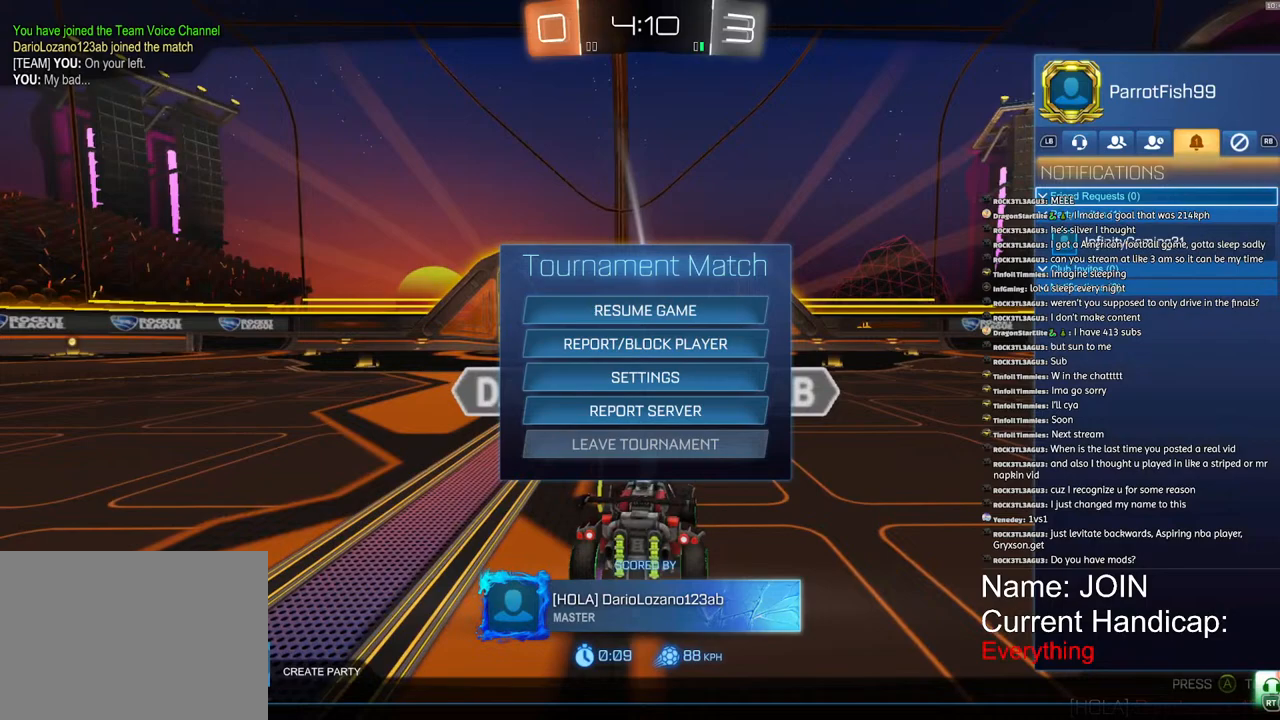
{"buttons": [], "left_stick": "center", "right_stick": "center", "events": [[83, "L1", "down"], [233, "L1", "up"], [333, "L1", "down"], [433, "L1", "up"]]}
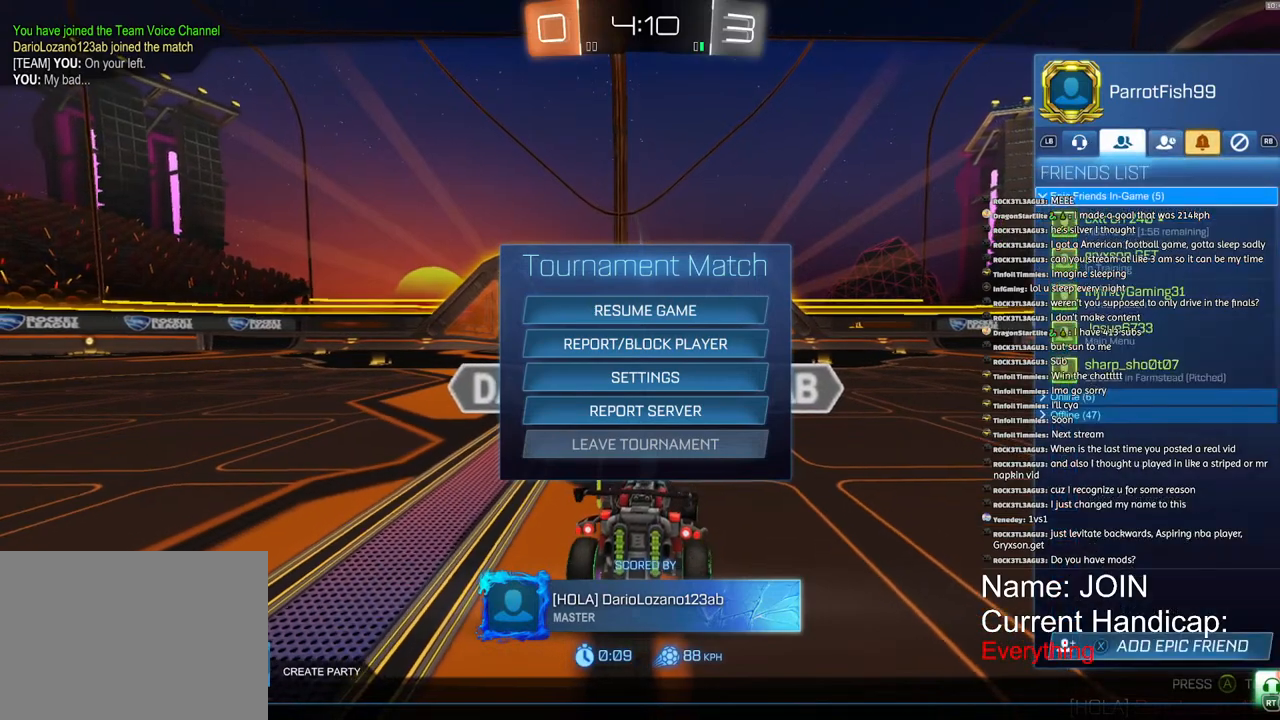
{"buttons": [], "left_stick": "center", "right_stick": "center", "events": []}
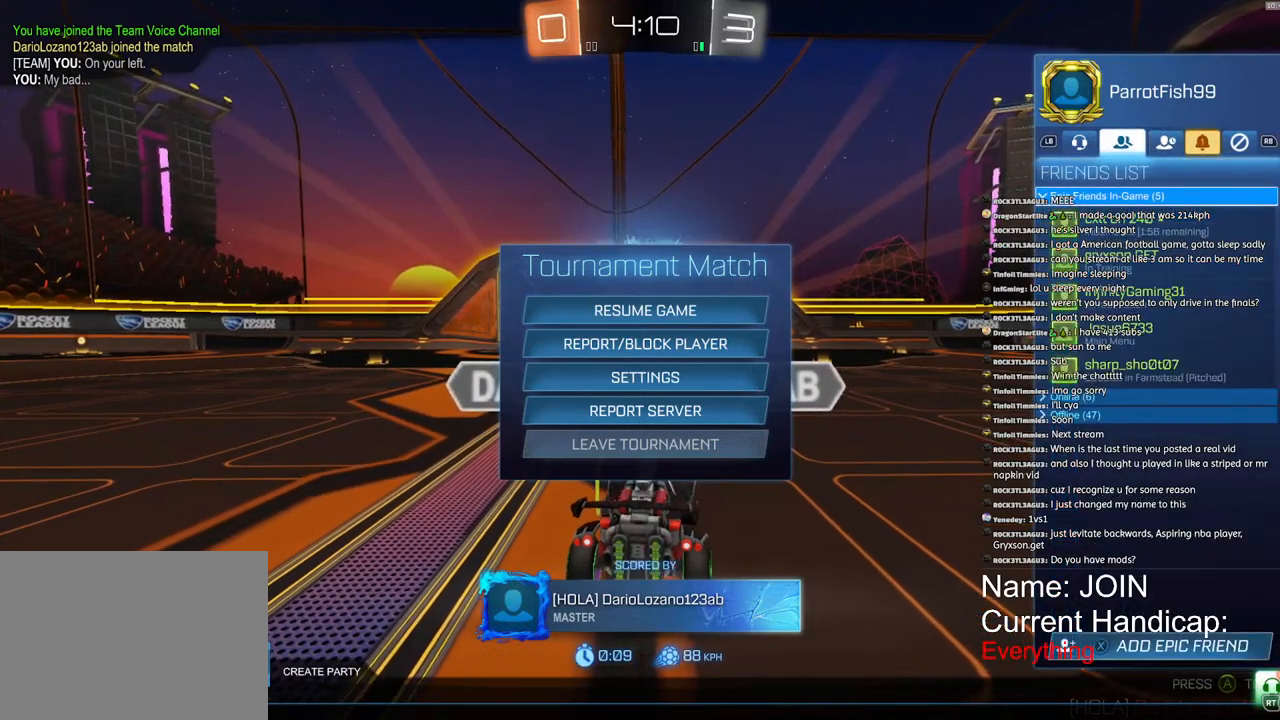
{"buttons": ["CIRCLE"], "left_stick": "center", "right_stick": "center", "events": [[333, "CIRCLE", "down"], [433, "CIRCLE", "up"], [500, "CIRCLE", "down"]]}
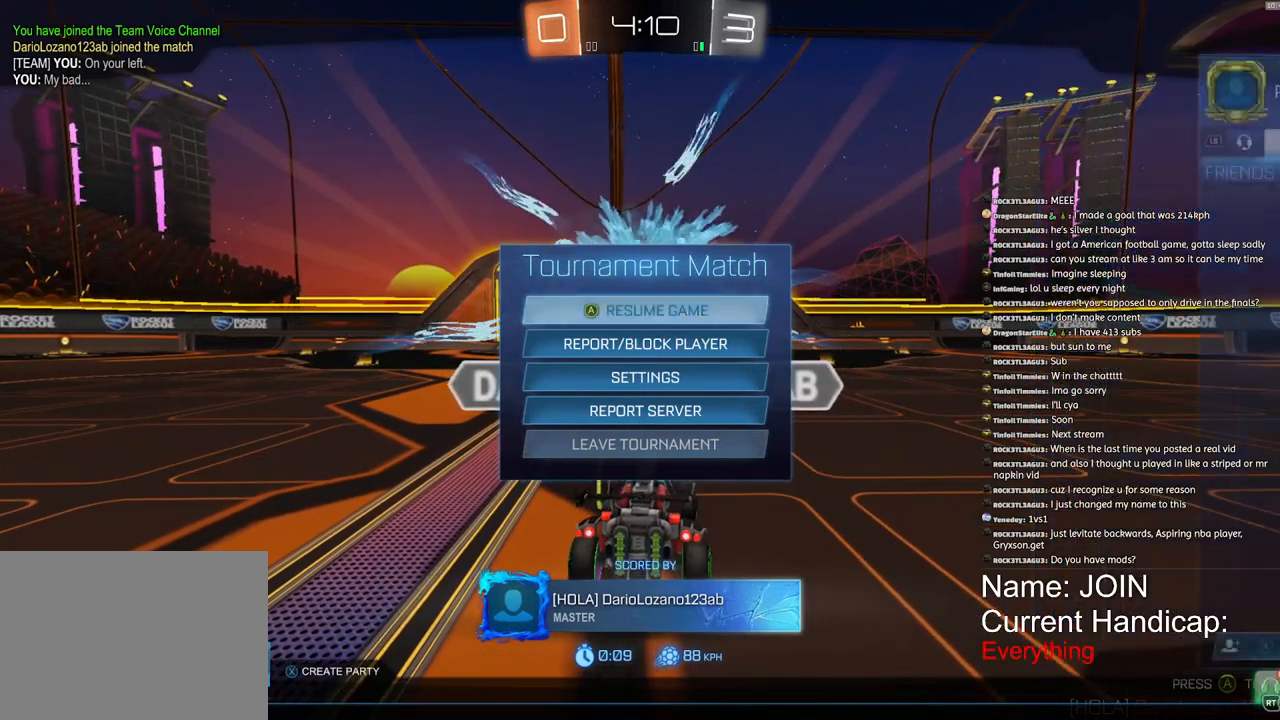
{"buttons": [], "left_stick": "center", "right_stick": "center", "events": [[67, "CIRCLE", "up"]]}
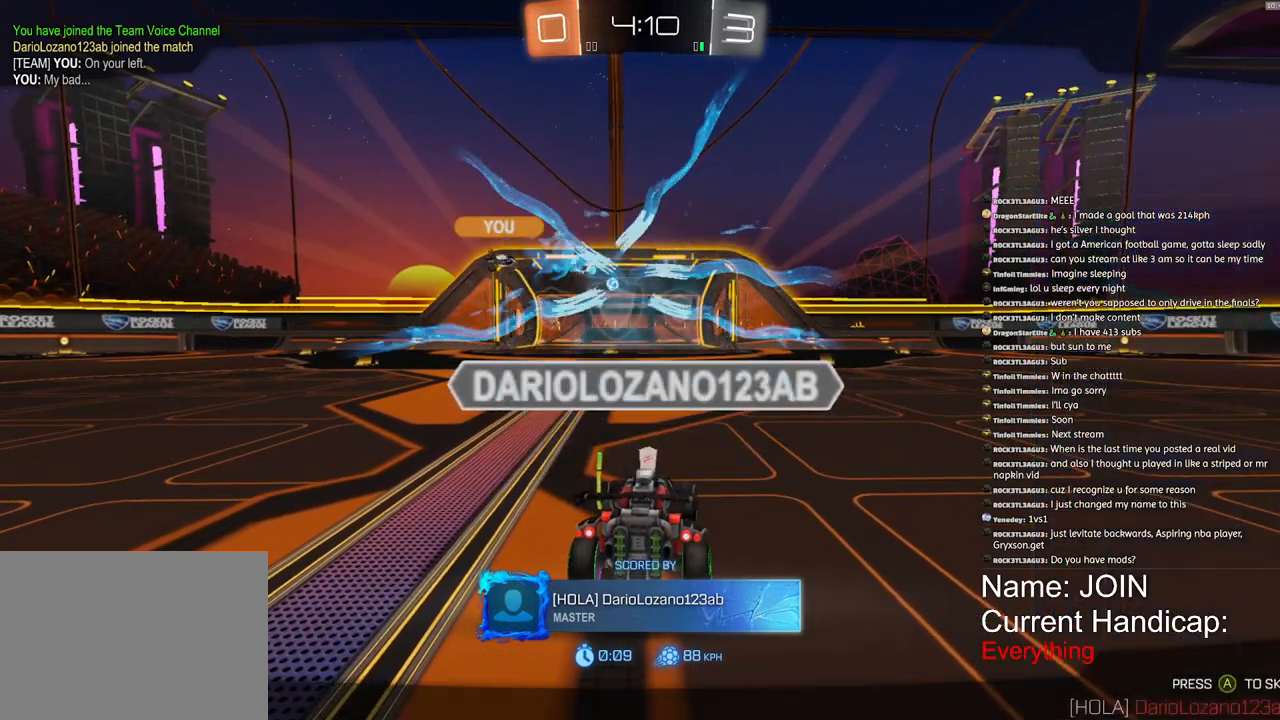
{"buttons": [], "left_stick": "center", "right_stick": "center", "events": []}
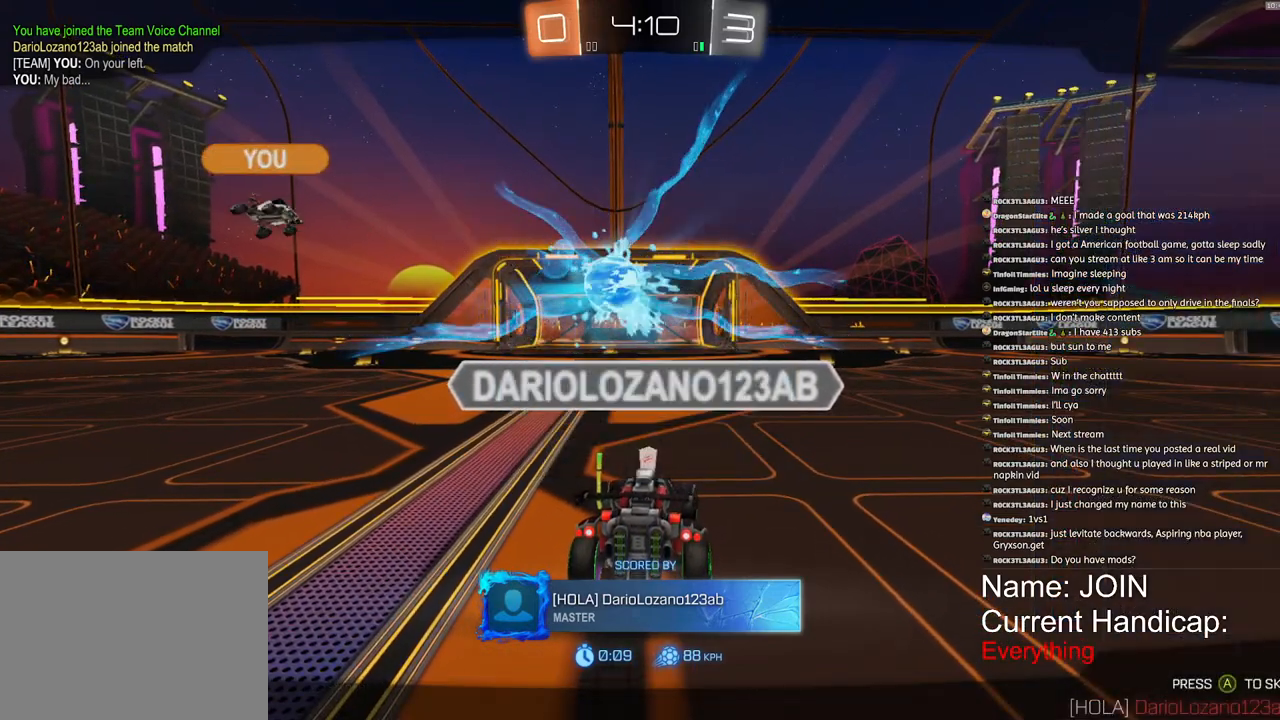
{"buttons": [], "left_stick": "center", "right_stick": "center", "events": []}